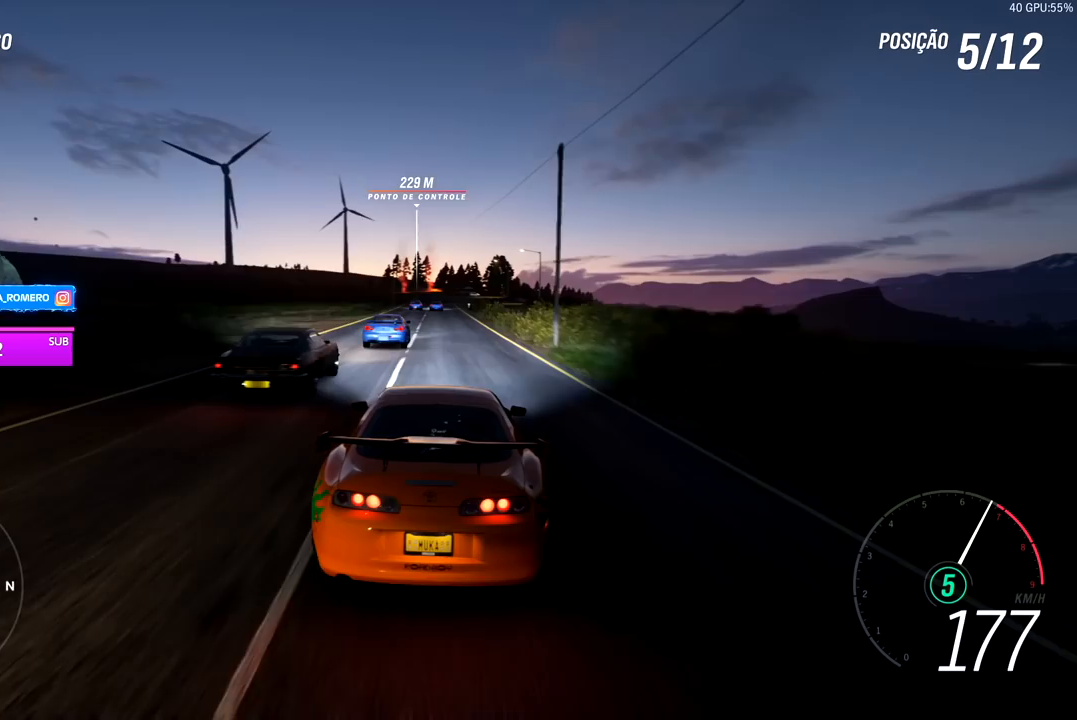
Gameplay with a controller (Xbox layout); each line is a JSON object with the inputs held at the frame after it. "events" lists button and stick changes between this image and that frame as [ms after this image, input, new state], when the widget could be followed in between. Not read: L3.
{"buttons": ["R2"], "left_stick": "center", "right_stick": "center", "events": []}
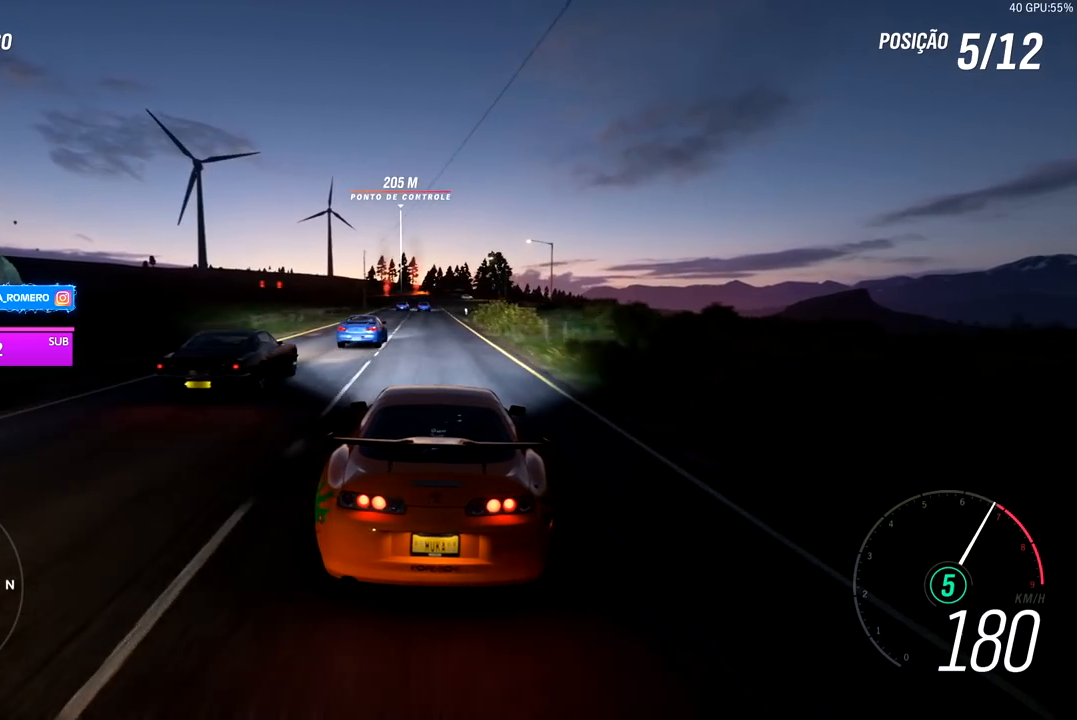
{"buttons": ["R2"], "left_stick": "center", "right_stick": "center", "events": []}
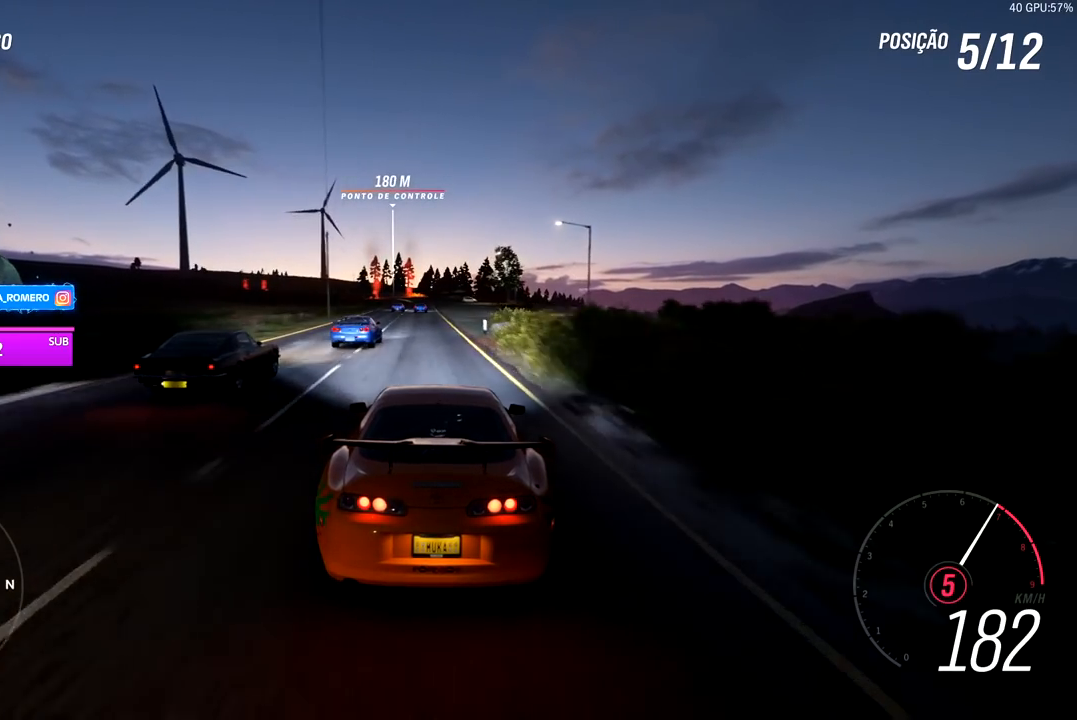
{"buttons": ["R2"], "left_stick": "left", "right_stick": "center", "events": [[50, "left_stick", "left"], [217, "left_stick", "center"], [450, "left_stick", "left"]]}
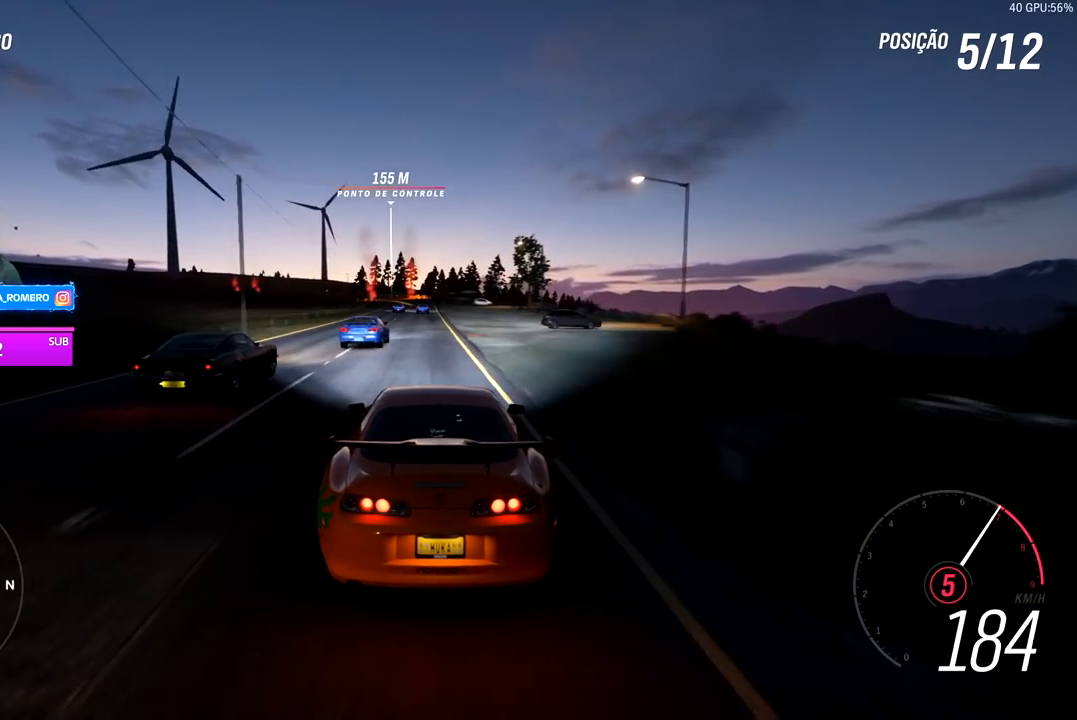
{"buttons": ["R2"], "left_stick": "center", "right_stick": "center", "events": [[50, "left_stick", "center"], [183, "left_stick", "left"], [333, "left_stick", "center"]]}
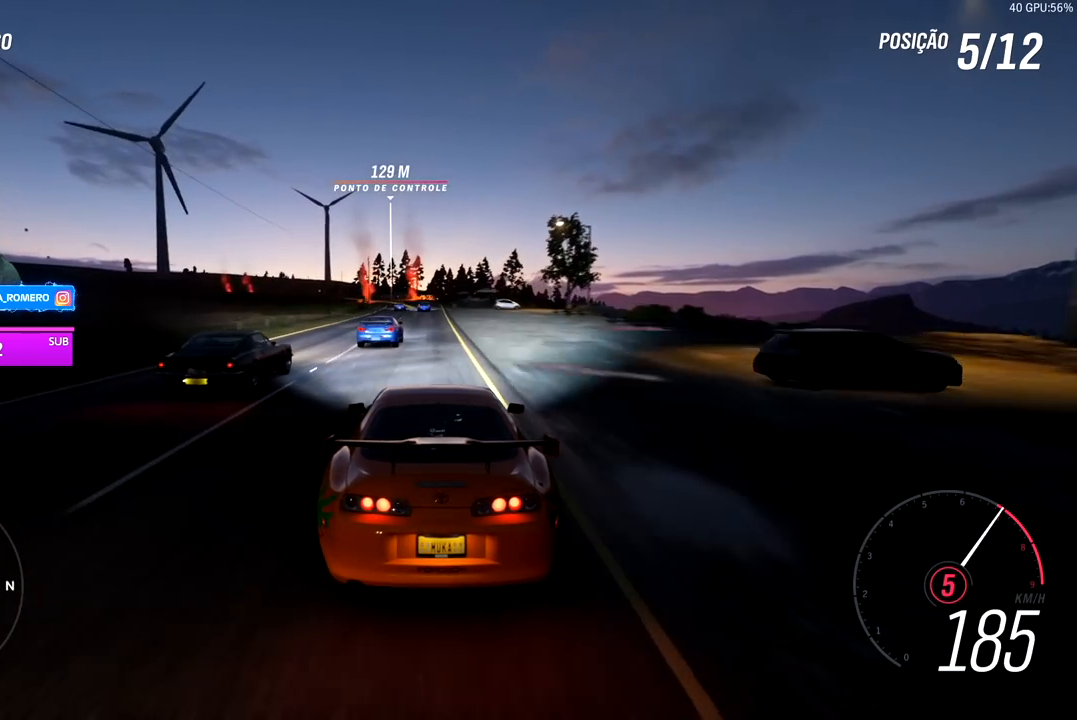
{"buttons": ["R2"], "left_stick": "down-left", "right_stick": "center", "events": [[367, "left_stick", "down-left"]]}
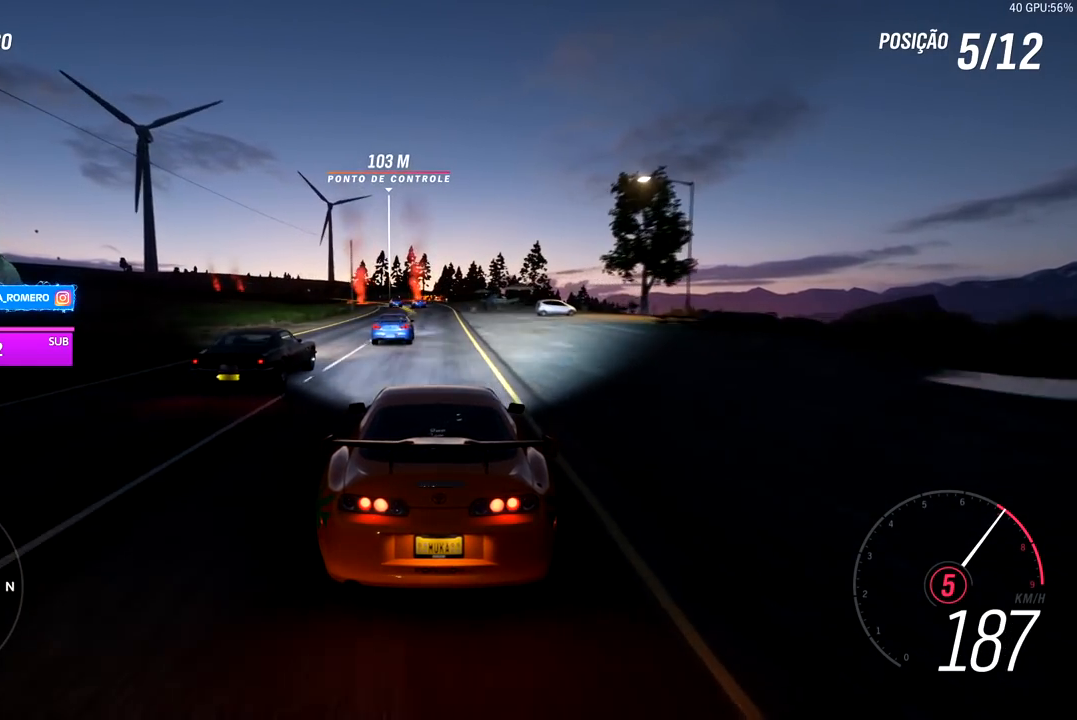
{"buttons": ["R2"], "left_stick": "left", "right_stick": "center", "events": [[17, "left_stick", "center"], [200, "left_stick", "down-left"], [350, "left_stick", "center"], [417, "left_stick", "left"]]}
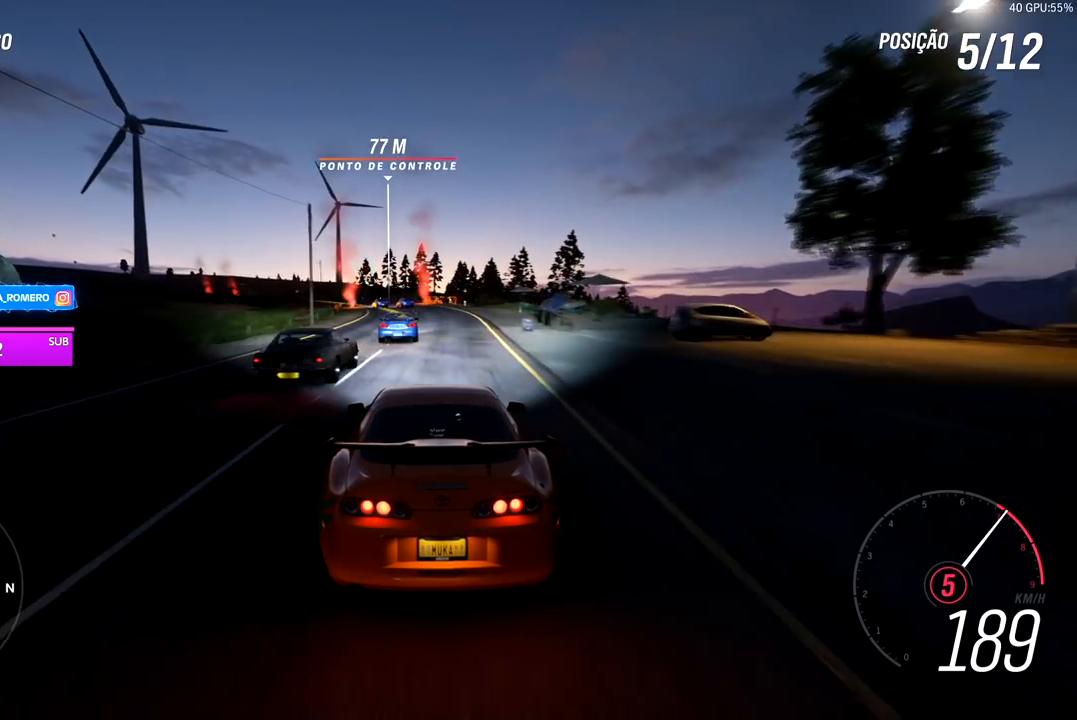
{"buttons": ["R2"], "left_stick": "down-left", "right_stick": "center", "events": [[100, "left_stick", "center"], [233, "left_stick", "down-left"]]}
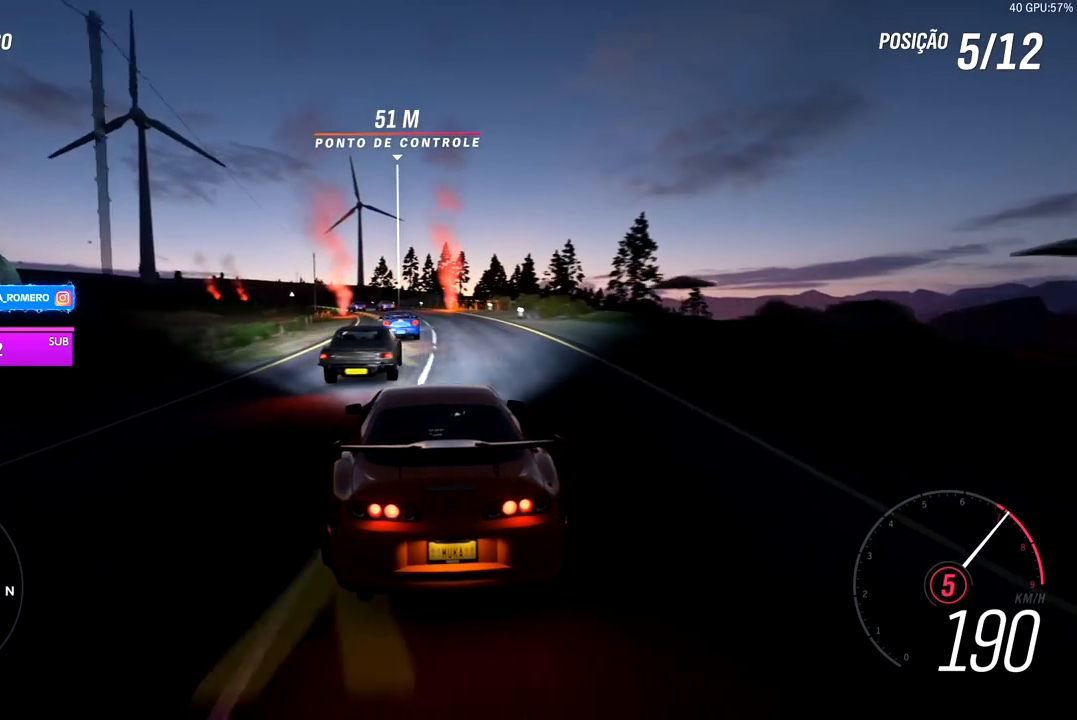
{"buttons": ["L2"], "left_stick": "down-left", "right_stick": "center"}
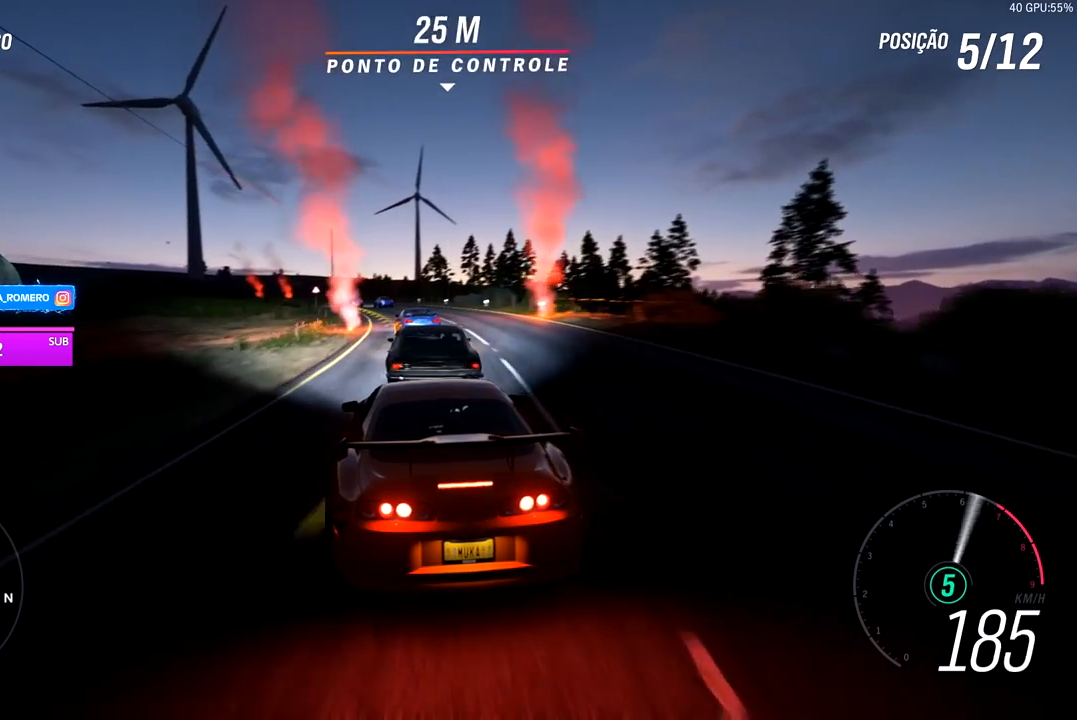
{"buttons": ["R2"], "left_stick": "down-left", "right_stick": "center"}
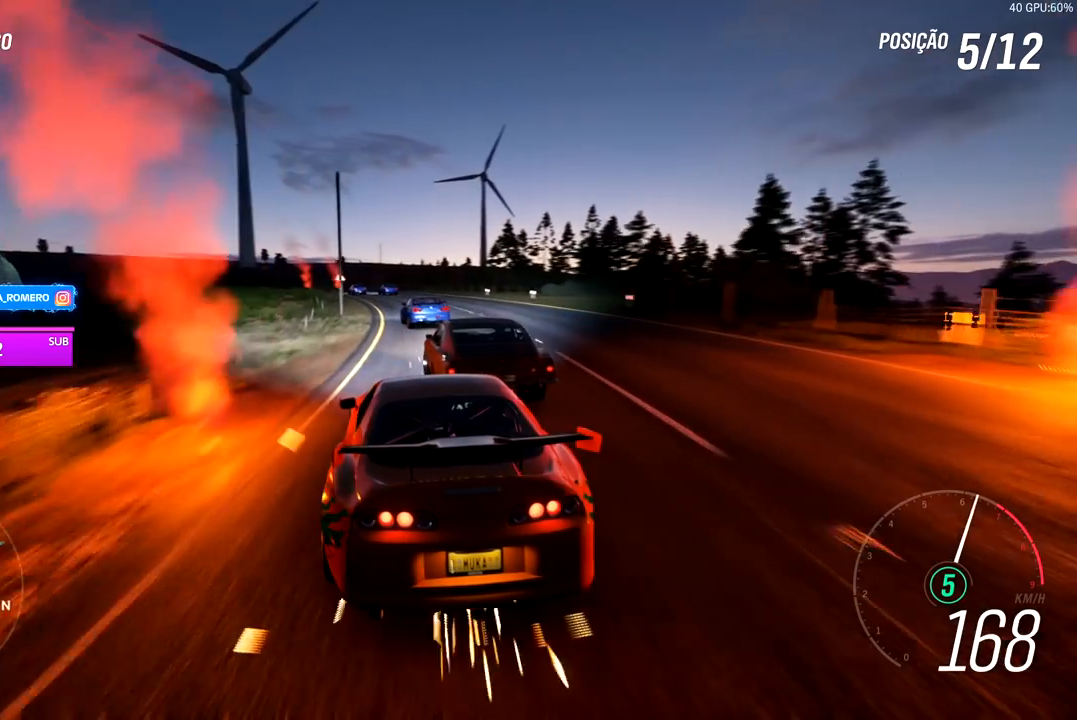
{"buttons": ["R2"], "left_stick": "center", "right_stick": "center", "events": [[183, "left_stick", "center"]]}
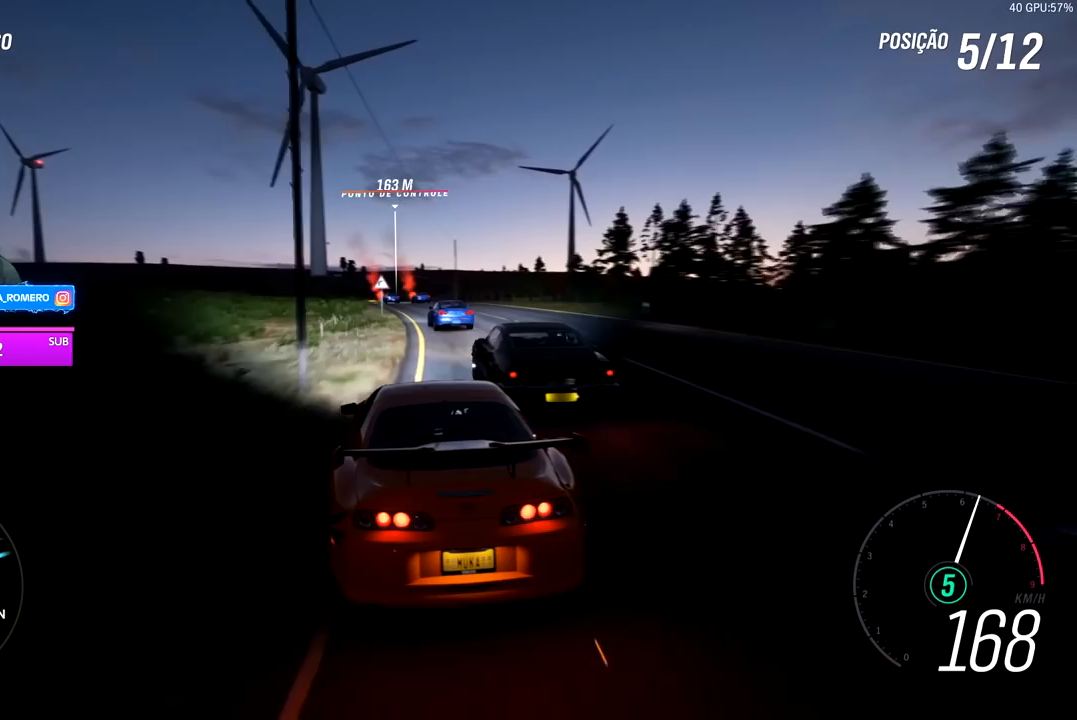
{"buttons": ["R2"], "left_stick": "down-left", "right_stick": "center", "events": [[100, "left_stick", "right"], [233, "left_stick", "center"], [300, "left_stick", "left"], [350, "left_stick", "down-left"]]}
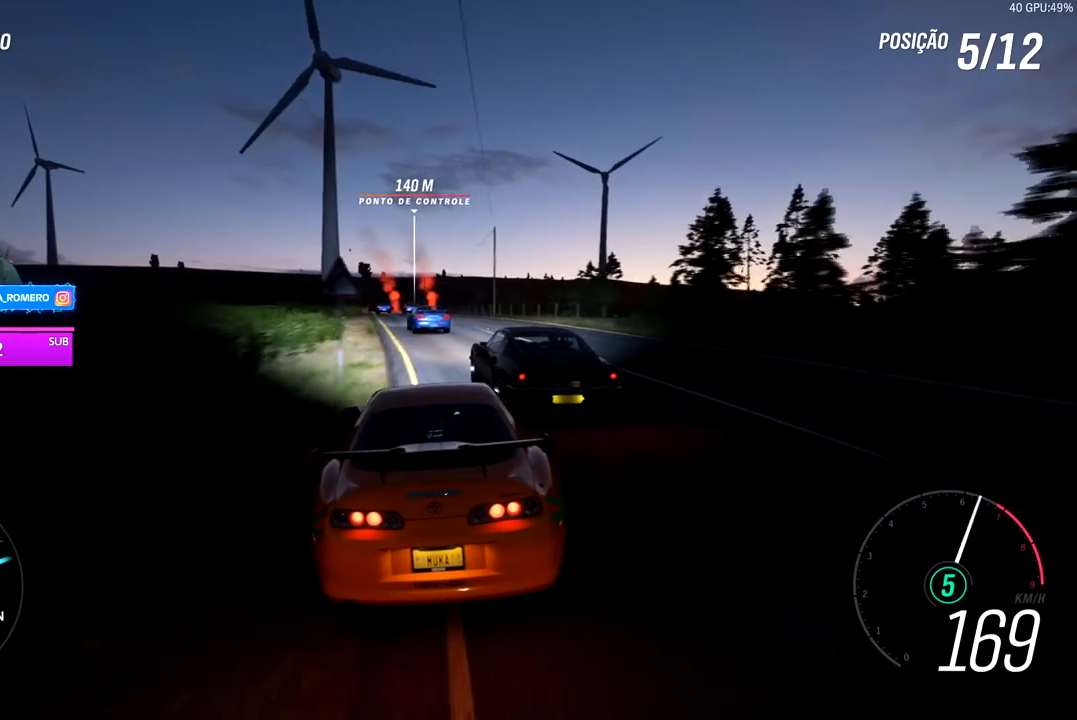
{"buttons": ["R2"], "left_stick": "center", "right_stick": "center", "events": [[233, "left_stick", "center"]]}
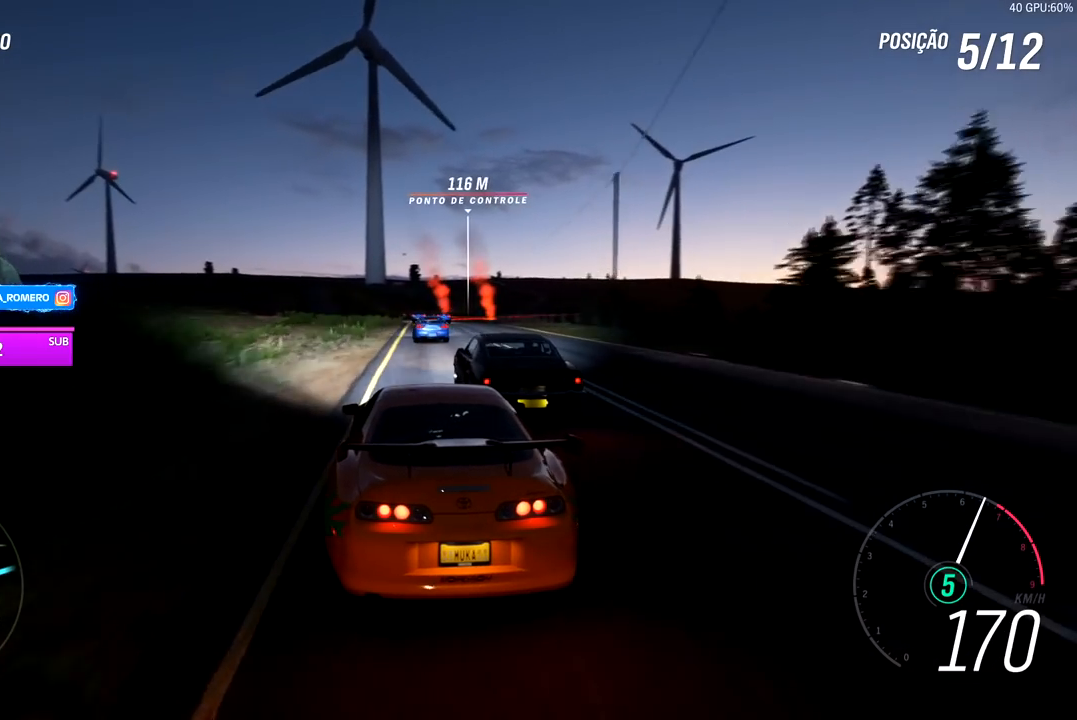
{"buttons": ["R2"], "left_stick": "left", "right_stick": "center", "events": [[117, "left_stick", "right"], [250, "left_stick", "center"], [483, "left_stick", "left"]]}
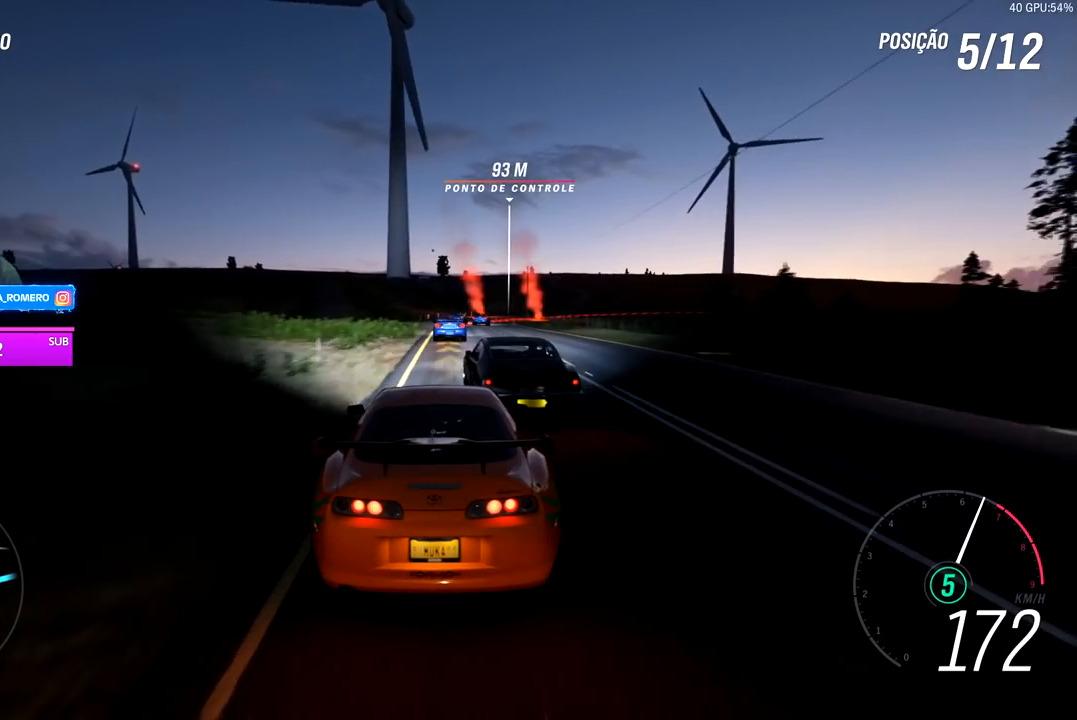
{"buttons": ["A", "X", "L2", "R2"], "left_stick": "right", "right_stick": "center", "events": [[133, "left_stick", "center"], [350, "left_stick", "right"], [400, "L2", "down"], [450, "A", "down"], [450, "X", "down"]]}
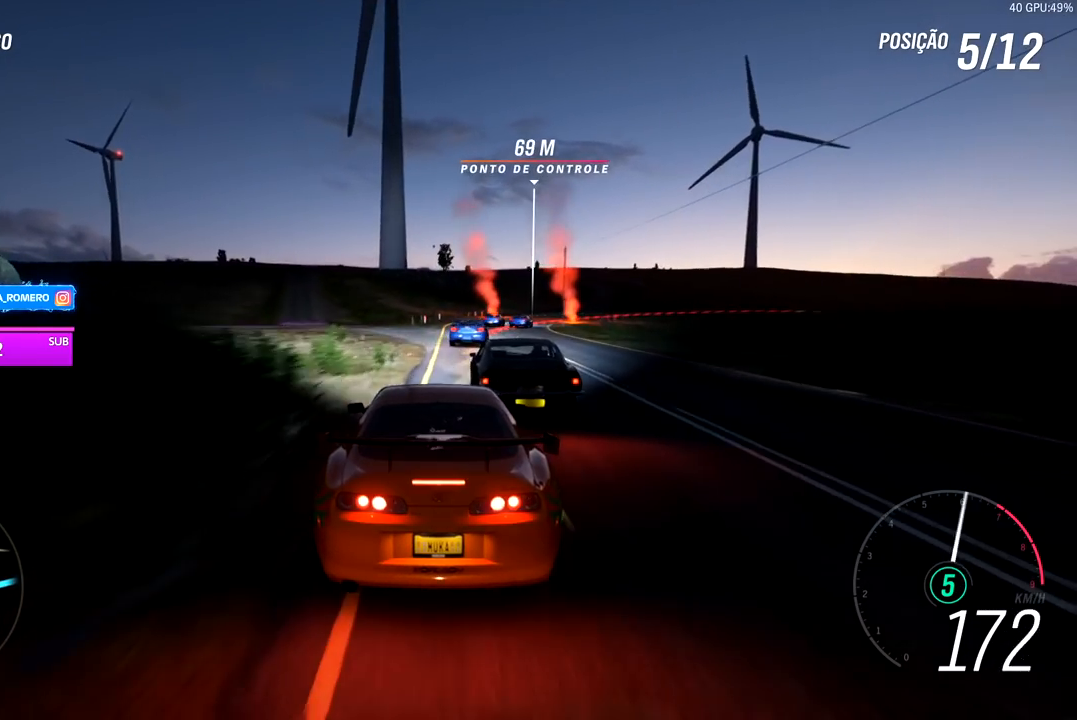
{"buttons": ["L2"], "left_stick": "right", "right_stick": "center", "events": [[50, "A", "up"], [50, "X", "up"], [83, "R2", "up"]]}
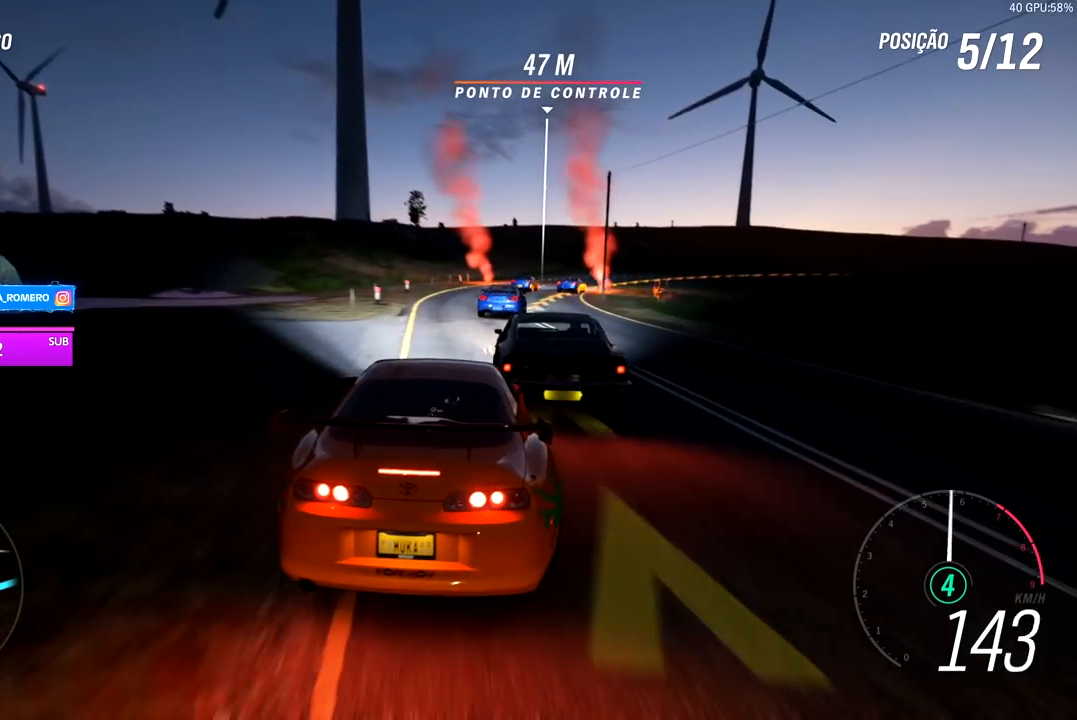
{"buttons": ["R2"], "left_stick": "center", "right_stick": "center"}
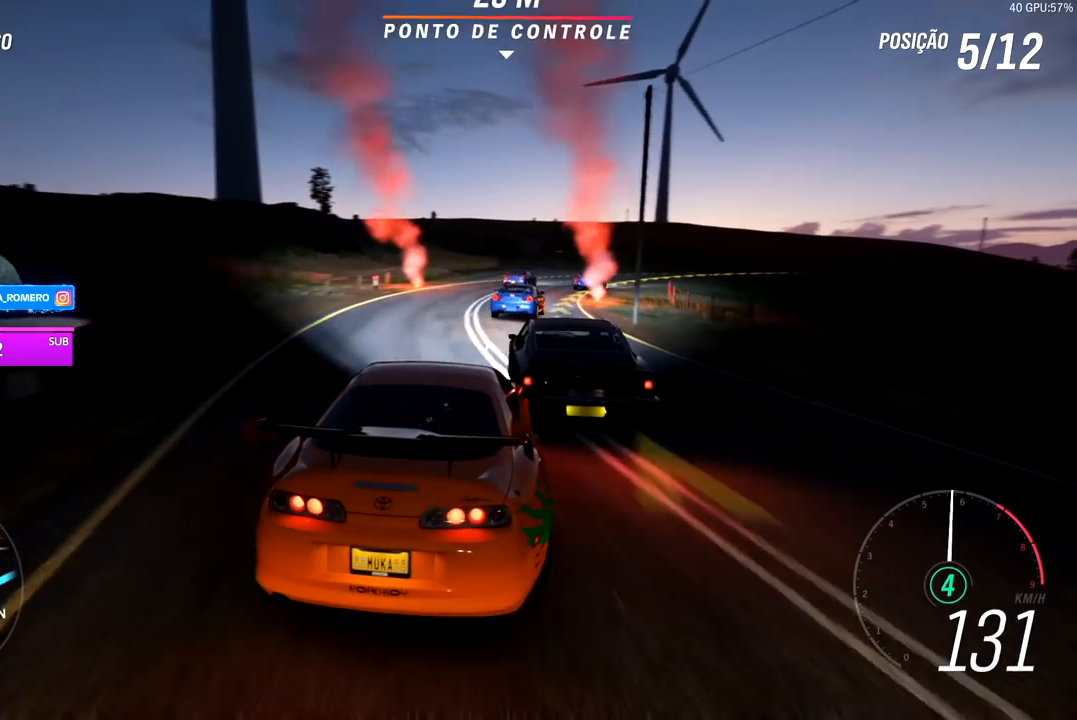
{"buttons": ["R2"], "left_stick": "right", "right_stick": "center", "events": [[50, "left_stick", "right"]]}
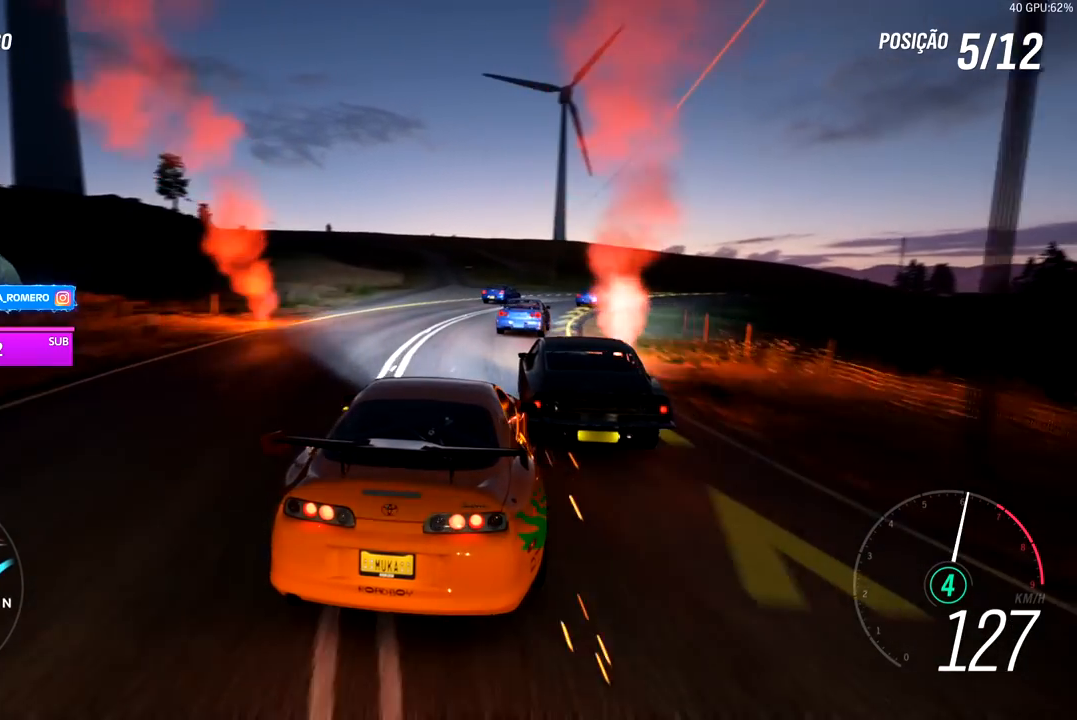
{"buttons": ["R2"], "left_stick": "right", "right_stick": "center", "events": [[100, "left_stick", "center"], [200, "left_stick", "right"]]}
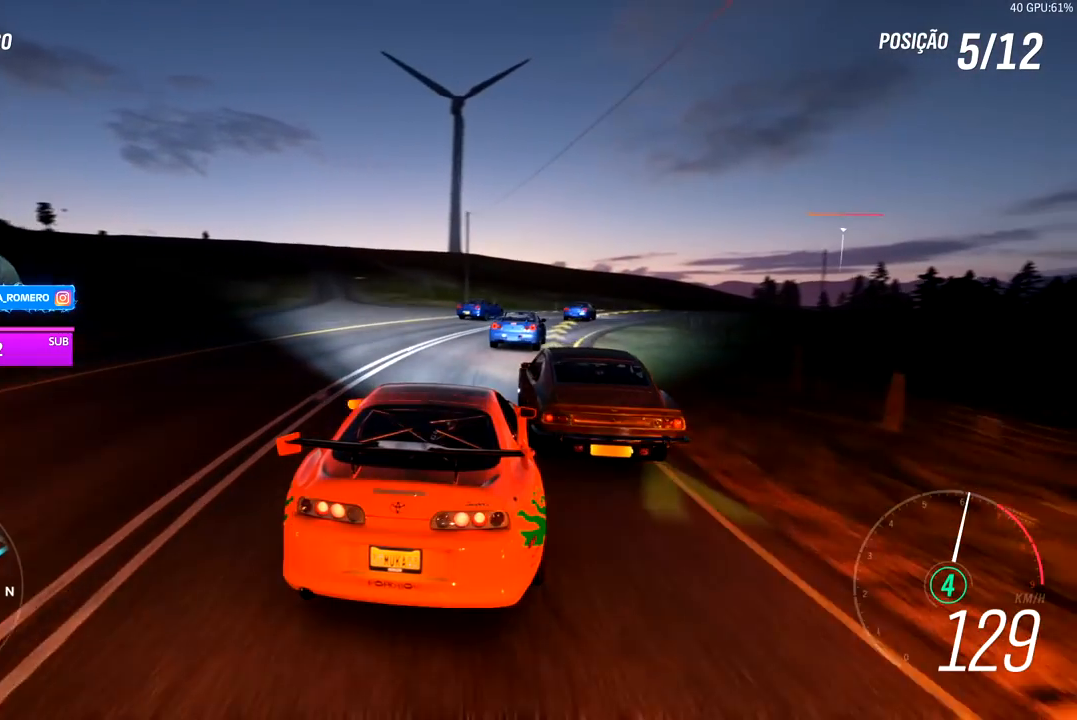
{"buttons": ["R2"], "left_stick": "right", "right_stick": "center", "events": []}
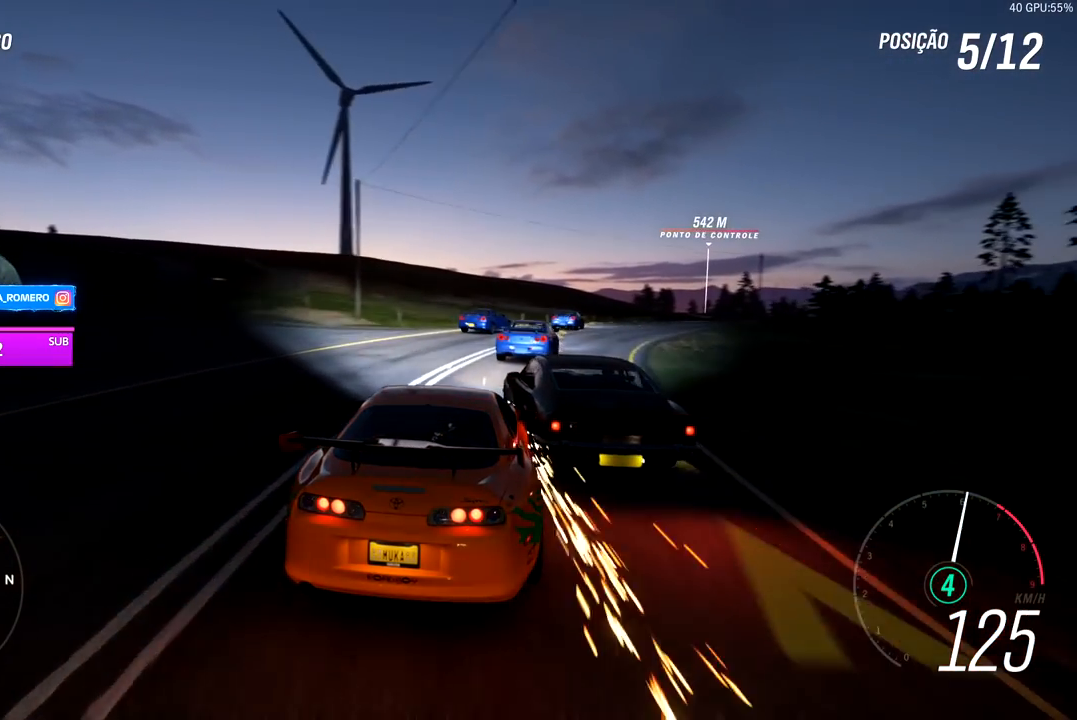
{"buttons": ["R2"], "left_stick": "right", "right_stick": "center", "events": [[100, "left_stick", "center"], [217, "left_stick", "right"]]}
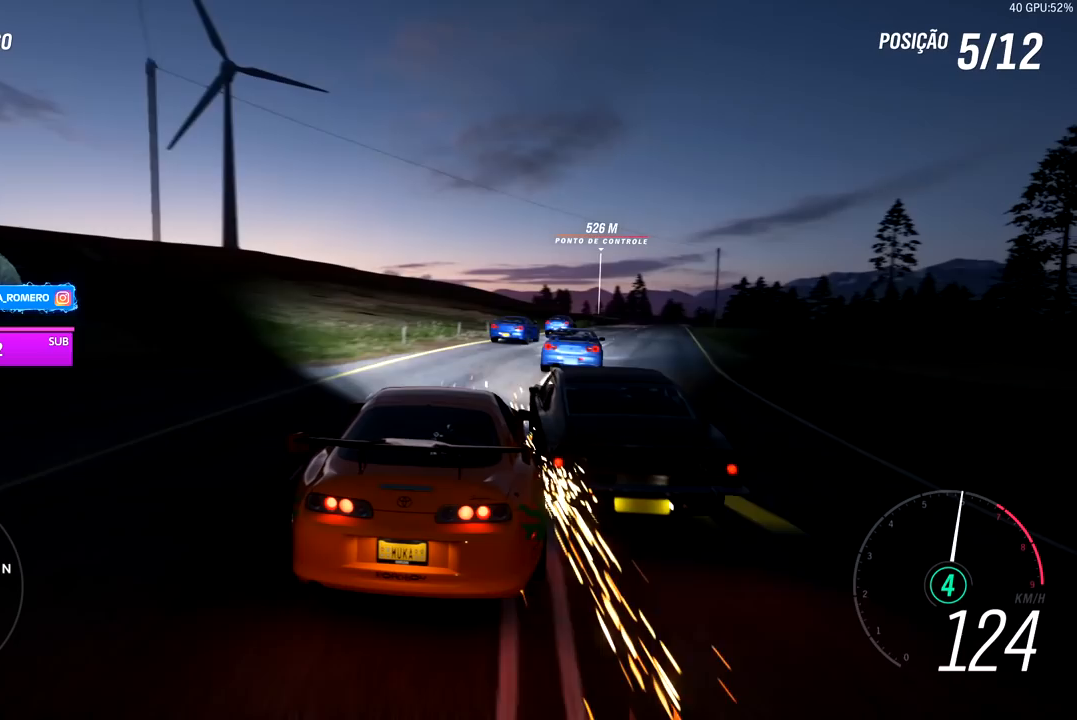
{"buttons": ["R2"], "left_stick": "right", "right_stick": "center", "events": [[333, "left_stick", "center"], [450, "left_stick", "right"]]}
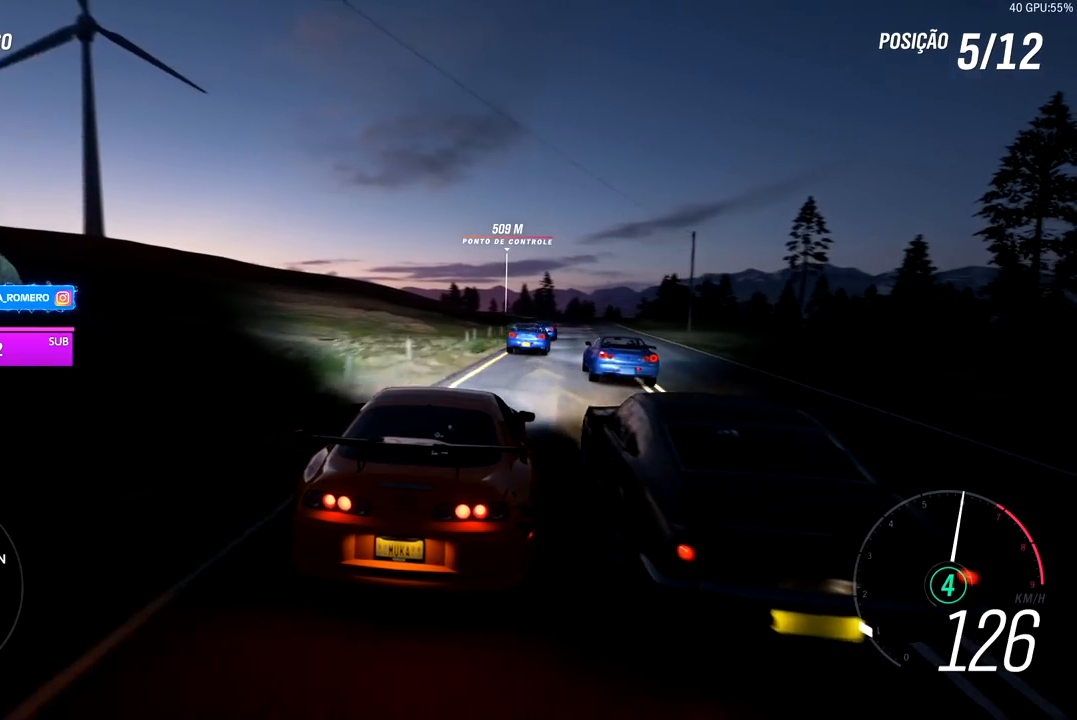
{"buttons": ["R2"], "left_stick": "right", "right_stick": "center", "events": [[183, "left_stick", "center"], [400, "left_stick", "right"]]}
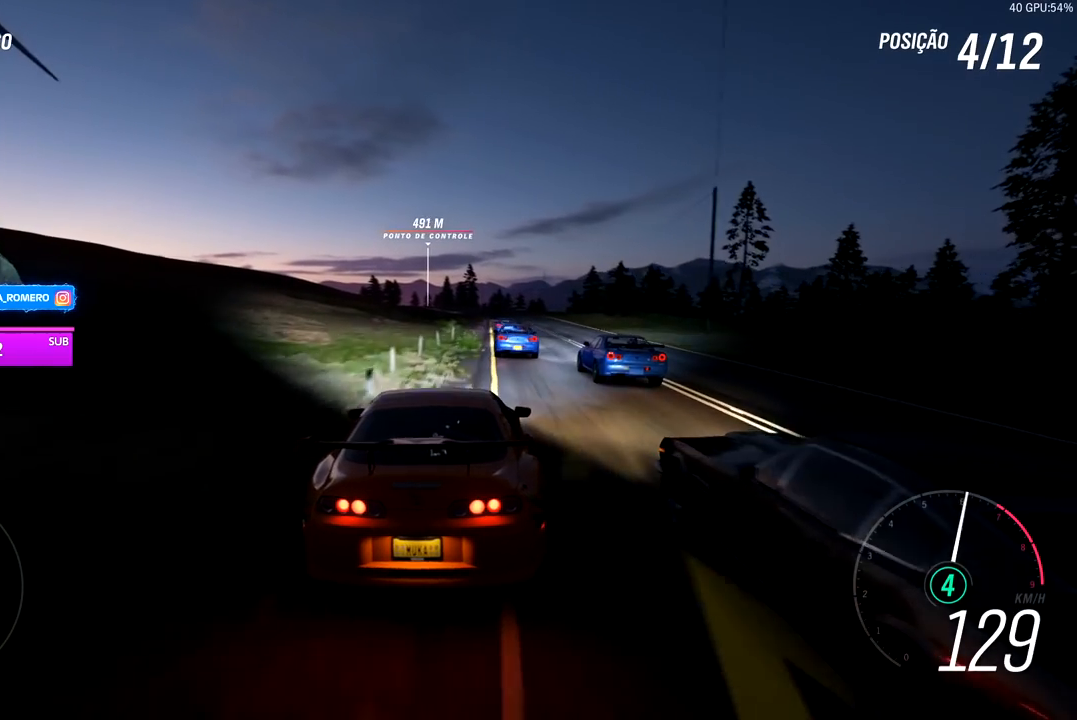
{"buttons": ["R2"], "left_stick": "center", "right_stick": "center", "events": [[183, "left_stick", "center"], [300, "left_stick", "right"], [450, "left_stick", "center"]]}
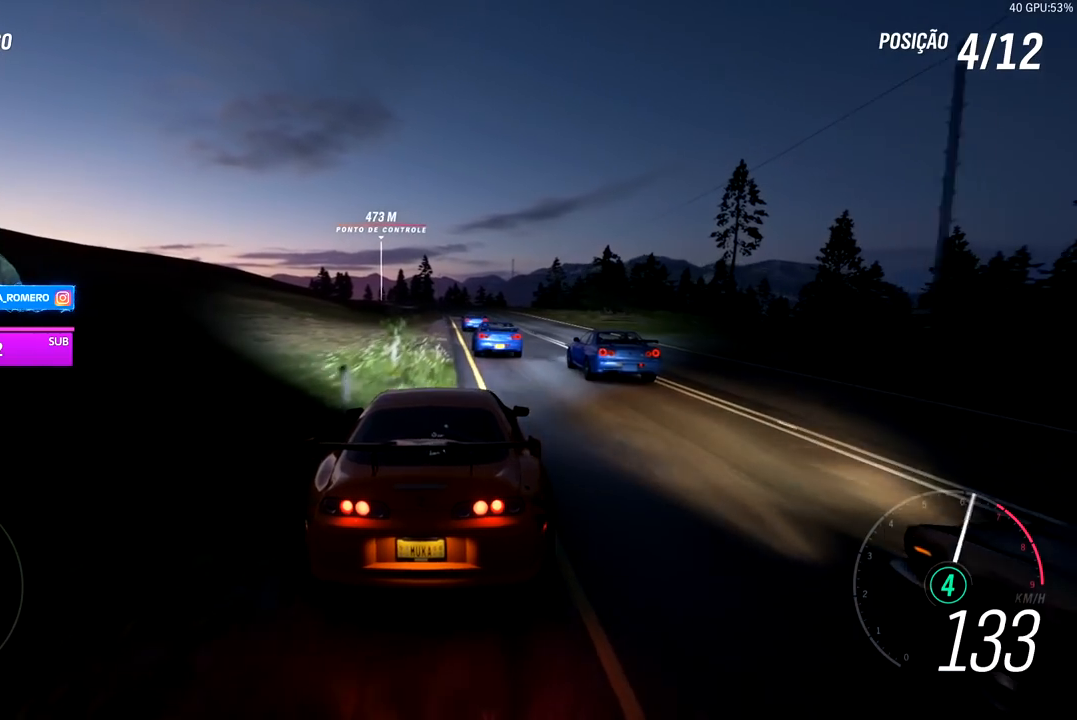
{"buttons": ["R2"], "left_stick": "center", "right_stick": "down", "events": [[317, "left_stick", "down-left"], [317, "right_stick", "down"], [500, "left_stick", "center"]]}
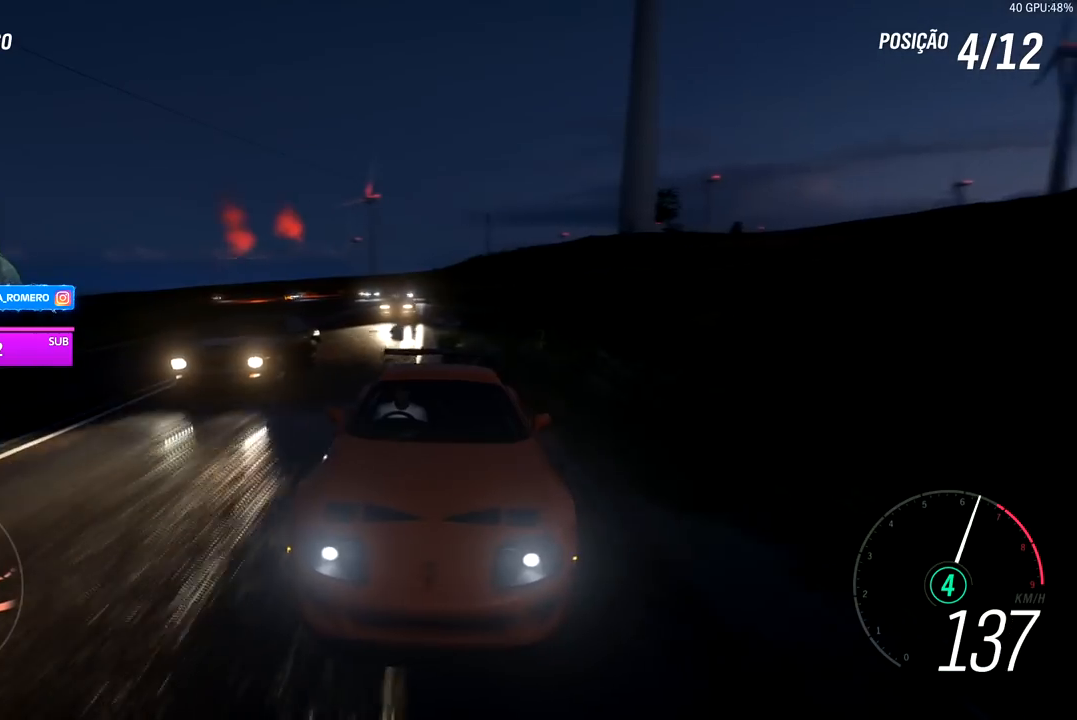
{"buttons": ["R2"], "left_stick": "down-left", "right_stick": "center", "events": [[400, "left_stick", "down-left"], [483, "right_stick", "center"]]}
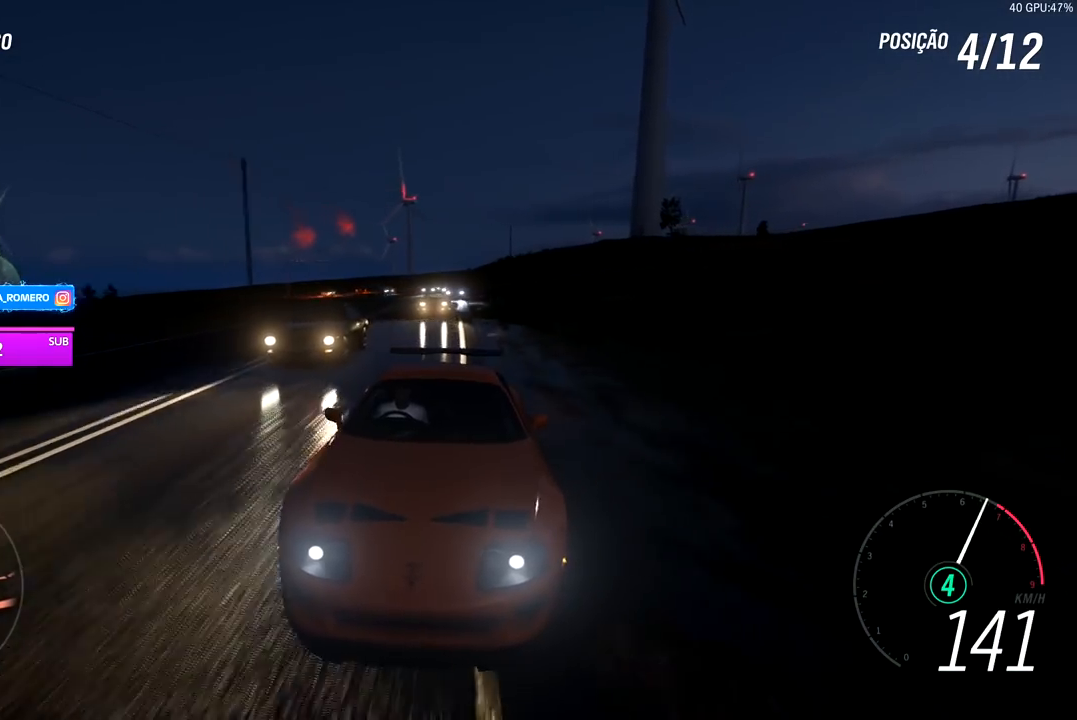
{"buttons": ["R2"], "left_stick": "down-left", "right_stick": "center", "events": [[67, "left_stick", "center"], [417, "left_stick", "down-left"]]}
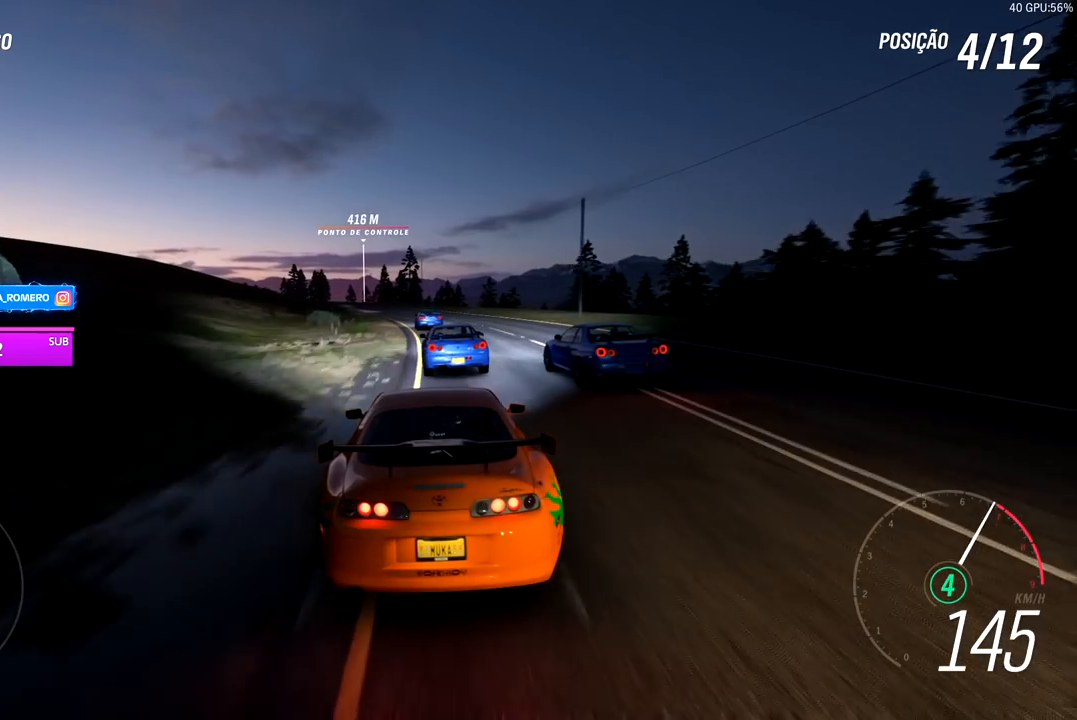
{"buttons": ["R2"], "left_stick": "center", "right_stick": "center", "events": [[83, "left_stick", "center"], [250, "left_stick", "right"], [383, "left_stick", "center"]]}
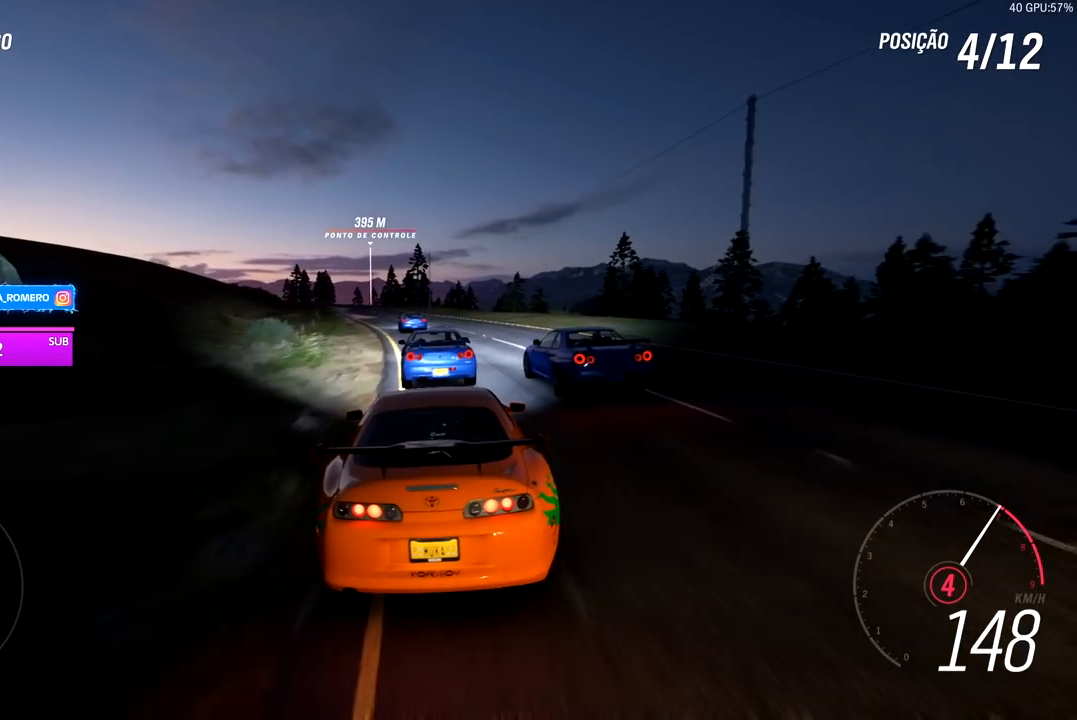
{"buttons": ["R2"], "left_stick": "center", "right_stick": "center", "events": [[233, "left_stick", "down-left"], [383, "left_stick", "center"]]}
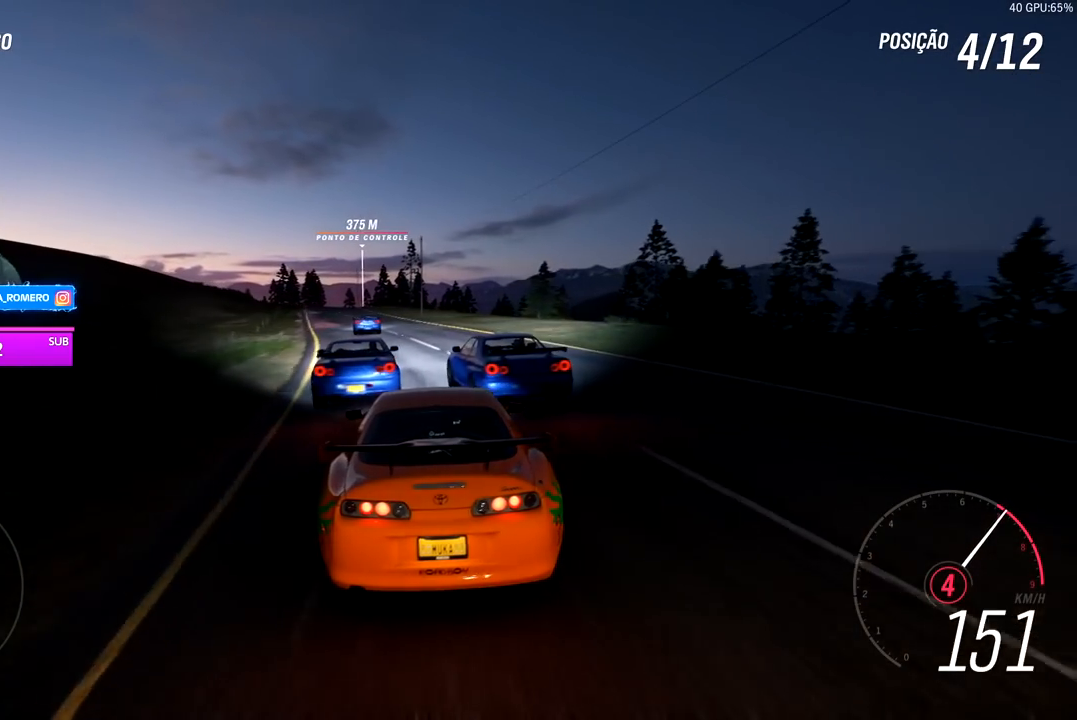
{"buttons": ["R2"], "left_stick": "center", "right_stick": "center", "events": [[67, "left_stick", "down-left"], [200, "left_stick", "center"], [283, "A", "down"], [283, "B", "down"], [367, "left_stick", "left"], [383, "B", "up"], [400, "A", "up"], [500, "left_stick", "center"]]}
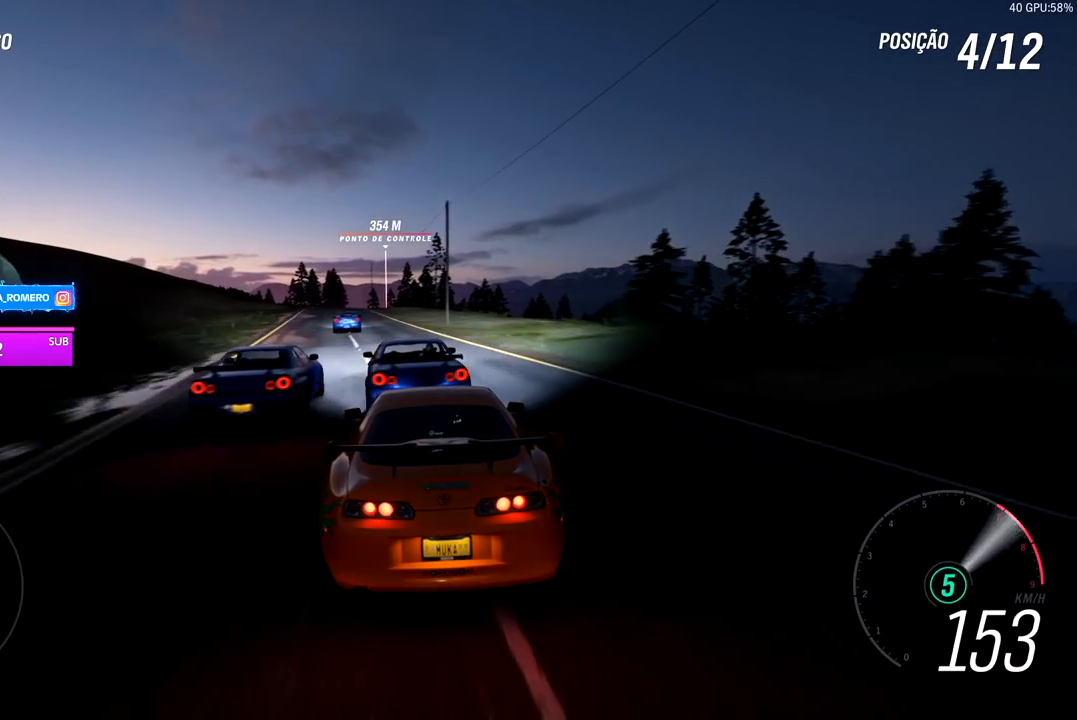
{"buttons": ["R2"], "left_stick": "center", "right_stick": "center", "events": [[150, "left_stick", "down-left"], [467, "left_stick", "center"]]}
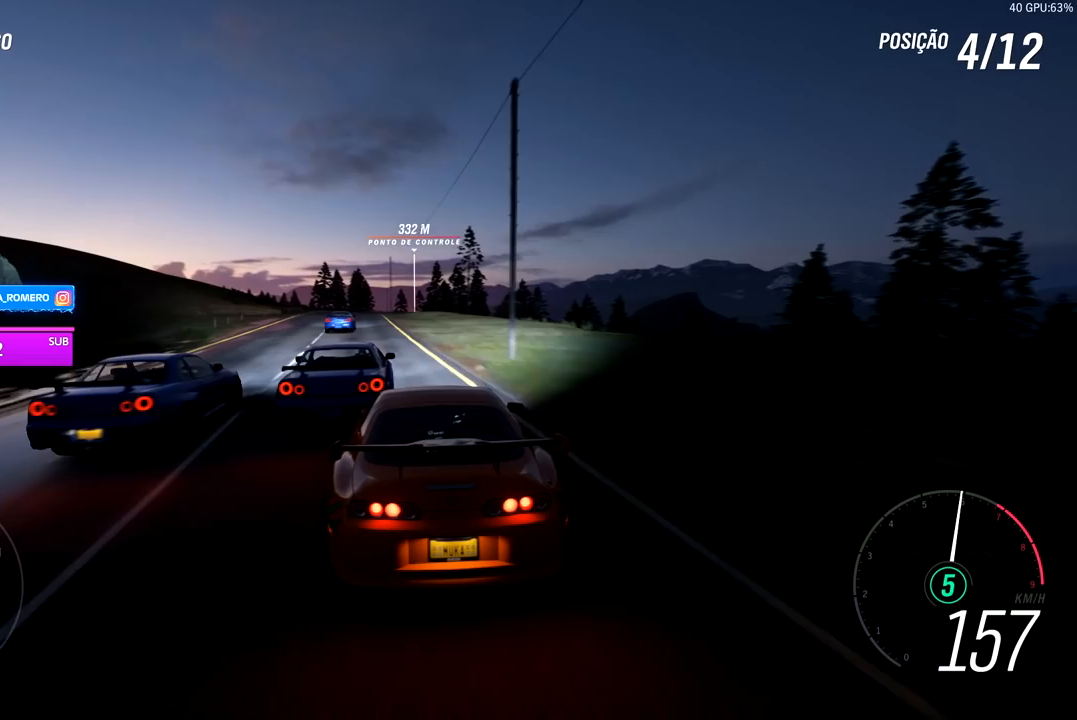
{"buttons": ["R2"], "left_stick": "center", "right_stick": "center", "events": [[200, "left_stick", "down-left"], [383, "left_stick", "center"]]}